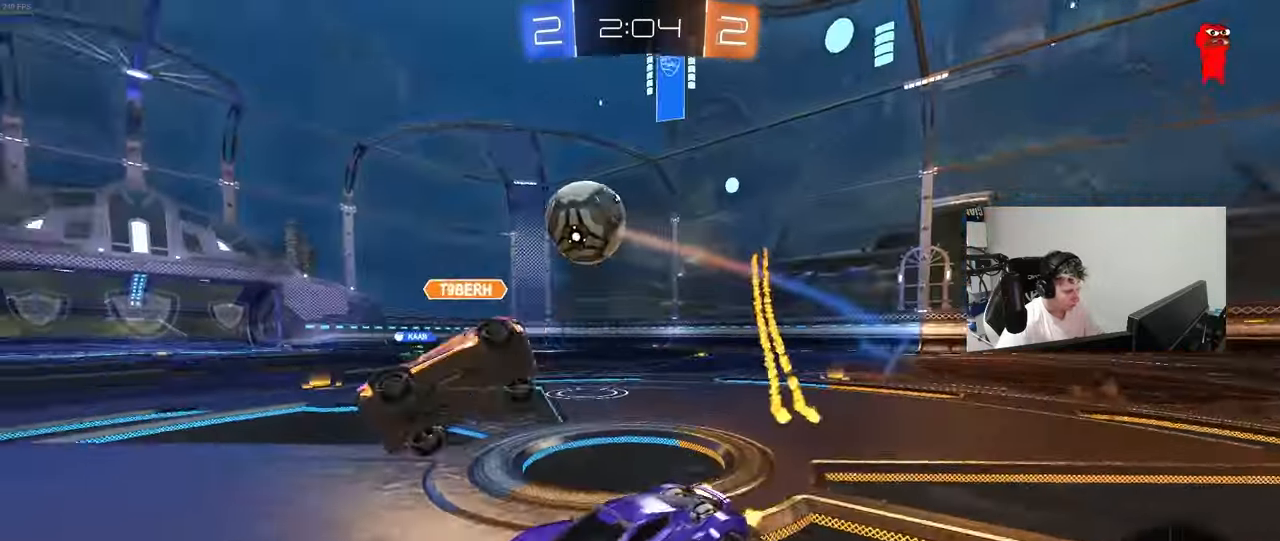
Gameplay with keyboard and mouse; each line is a JSON object with the keys and mouse buttons held at the frame after it. "events" lists presses ("down") and releases ("up") of "1", "2", "3", "4", "5", "a", "alt", "c", "caps_lock", "ctrl", "d", "e", "f", "g", "q", "r", "s", "shift", "space", "t", "tab", "v", "w", "x", "z", "mouse_left", "mouse_wheel" and "mouse_right" between this image and that frame as [ms after this image, input, new state], when the widget could be followed in between. "mouse_left", "mouse_wheel", "mouse_right" = the "left", "wheel", "right" buttons of the "mouse" list. No other keys are recorded. "wheel" means that the mouse wheel is clicked or scrolled. "mouse_move" is the direction in which the mouse moves at that frame (one of eight, or "still"), when it could be read.
{"keys": ["d", "w"], "mouse": ["left"], "mouse_move": "still", "events": [[33, "d", "up"], [133, "a", "down"], [233, "a", "up"], [367, "d", "down"], [417, "mouse_left", "down"]]}
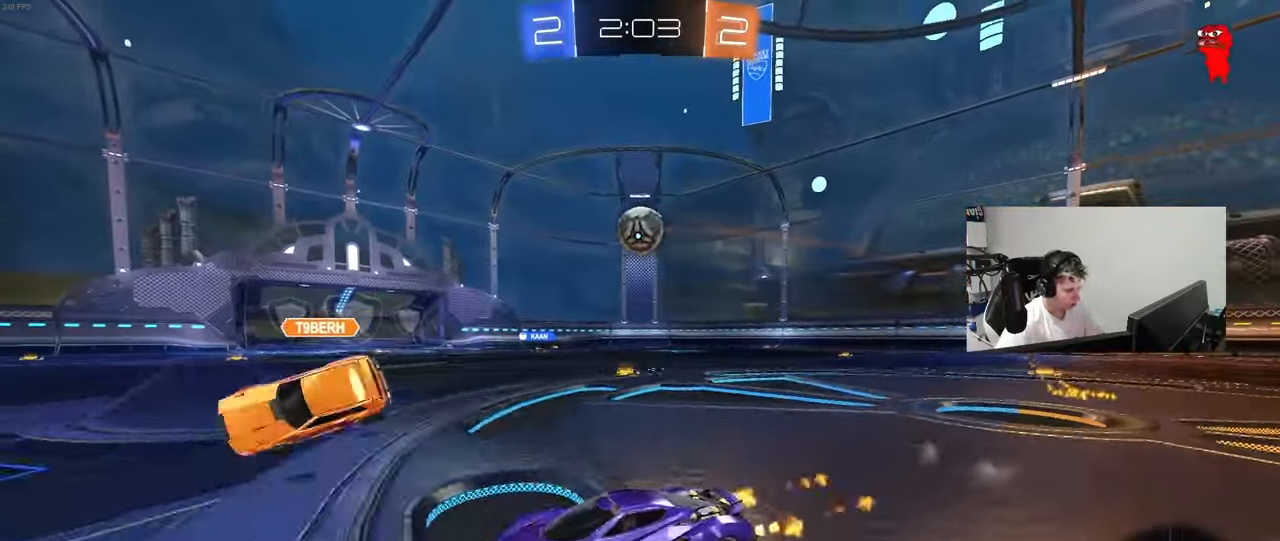
{"keys": ["d", "s", "shift", "space"], "mouse": ["left", "right"], "mouse_move": "still", "events": [[150, "d", "up"], [200, "mouse_right", "down"], [250, "shift", "down"], [300, "d", "down"], [300, "mouse_right", "up"], [333, "mouse_right", "down"], [383, "s", "down"], [383, "space", "down"], [383, "w", "up"]]}
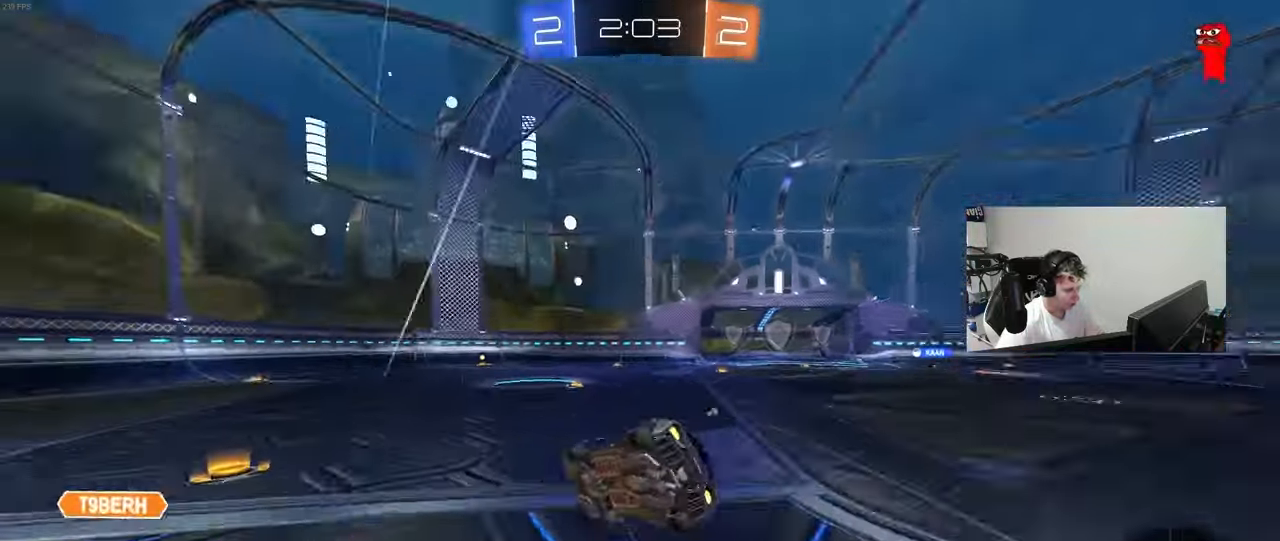
{"keys": ["d", "s", "shift", "space"], "mouse": [], "mouse_move": "up", "events": [[67, "mouse_right", "up"], [67, "space", "up"], [217, "s", "up"], [300, "s", "down"], [350, "mouse_left", "up"], [350, "space", "down"]]}
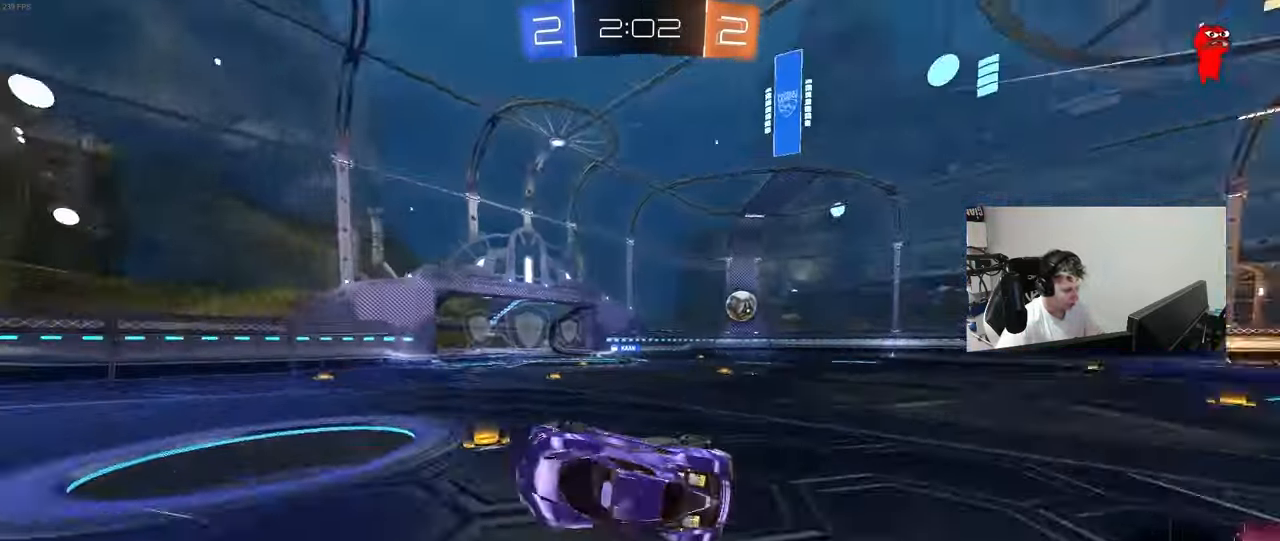
{"keys": ["w"], "mouse": [], "mouse_move": "still", "events": [[50, "space", "up"], [83, "shift", "up"], [133, "d", "up"], [133, "s", "up"], [317, "w", "down"]]}
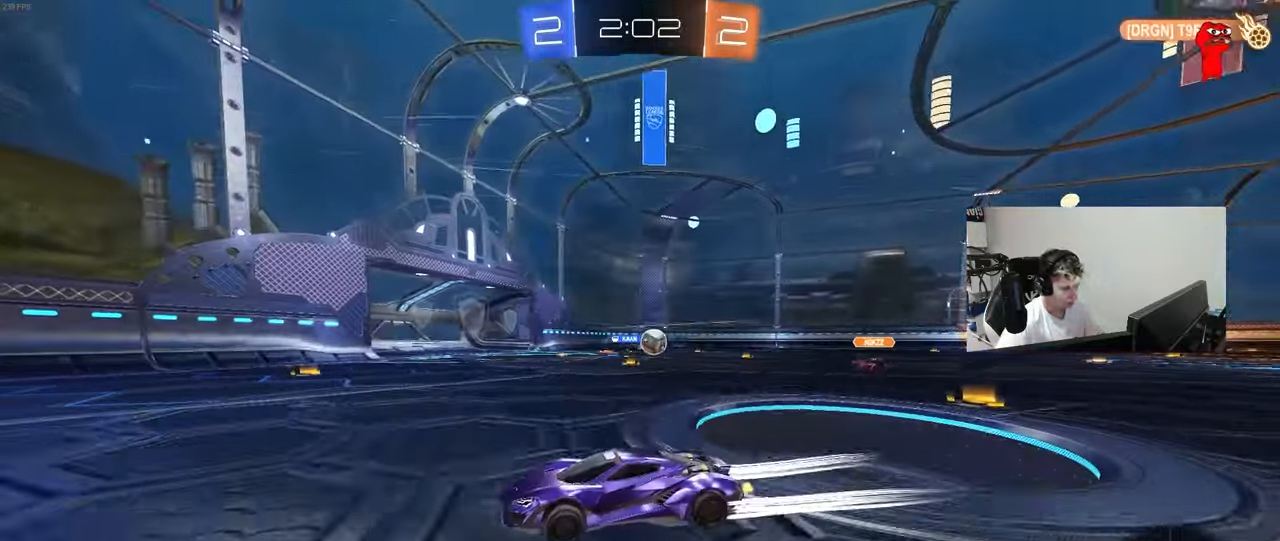
{"keys": ["d", "shift", "w"], "mouse": [], "mouse_move": "still", "events": [[250, "a", "down"], [300, "a", "up"], [383, "d", "down"], [433, "shift", "down"]]}
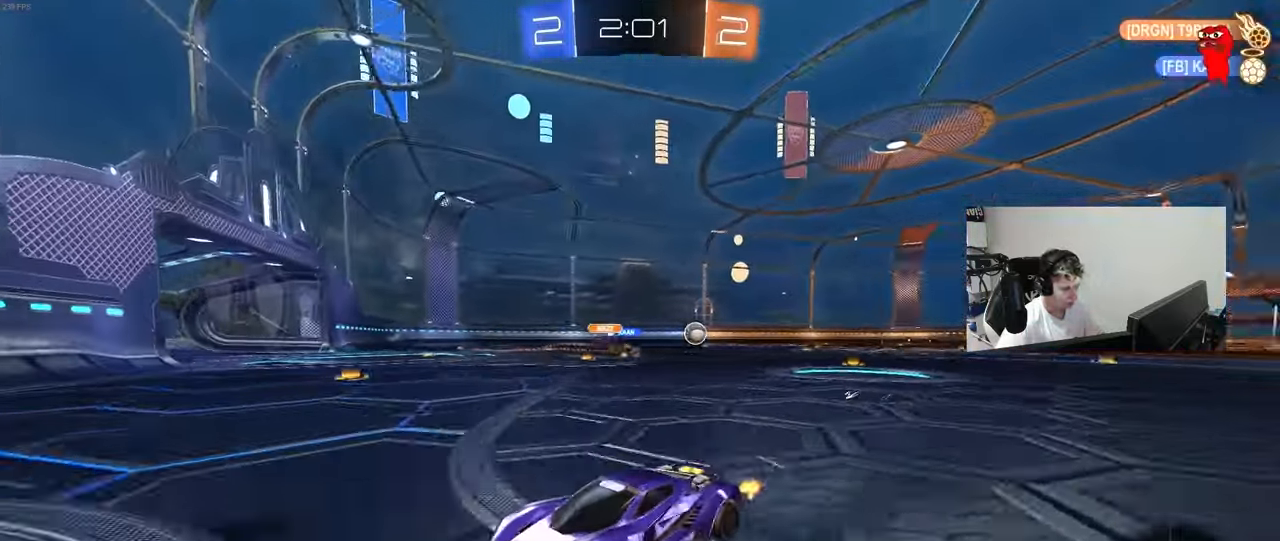
{"keys": ["d", "shift", "w"], "mouse": [], "mouse_move": "still", "events": [[67, "shift", "up"], [117, "mouse_left", "down"], [500, "mouse_left", "up"], [500, "shift", "down"]]}
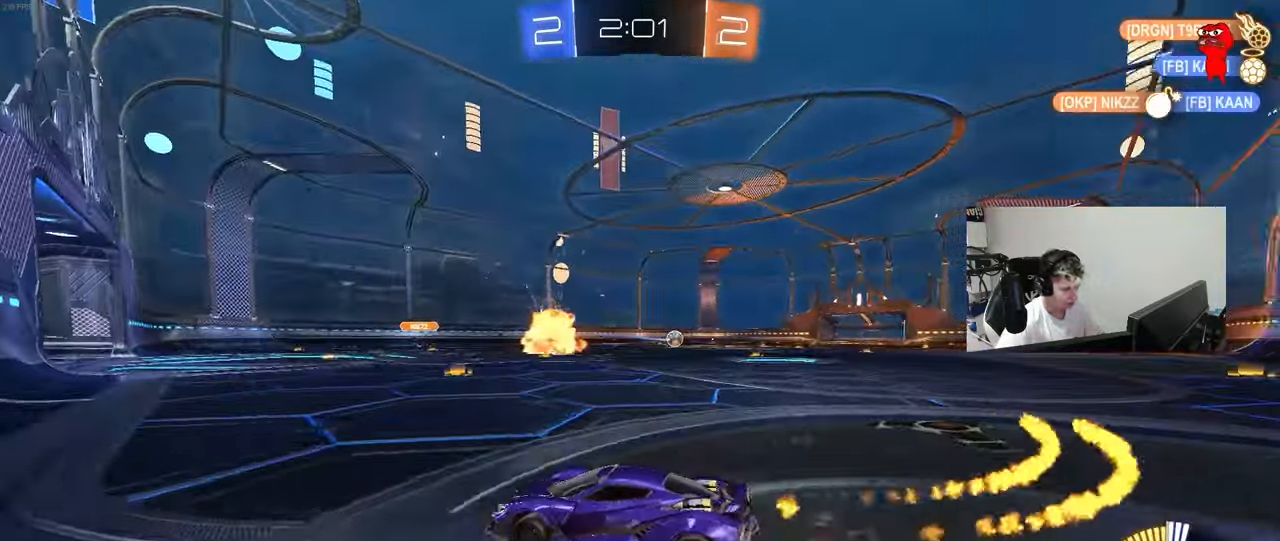
{"keys": ["d", "w"], "mouse": [], "mouse_move": "still", "events": [[33, "shift", "up"], [233, "d", "up"], [317, "d", "down"]]}
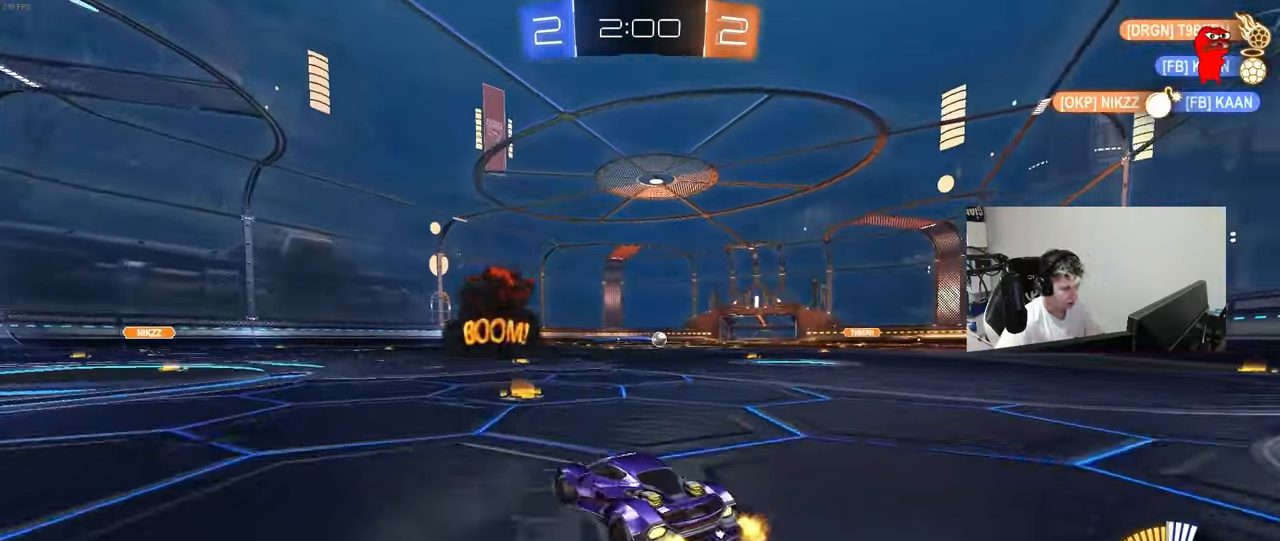
{"keys": ["a", "w"], "mouse": [], "mouse_move": "still", "events": [[50, "d", "up"], [100, "mouse_left", "down"], [200, "a", "down"], [250, "mouse_left", "up"]]}
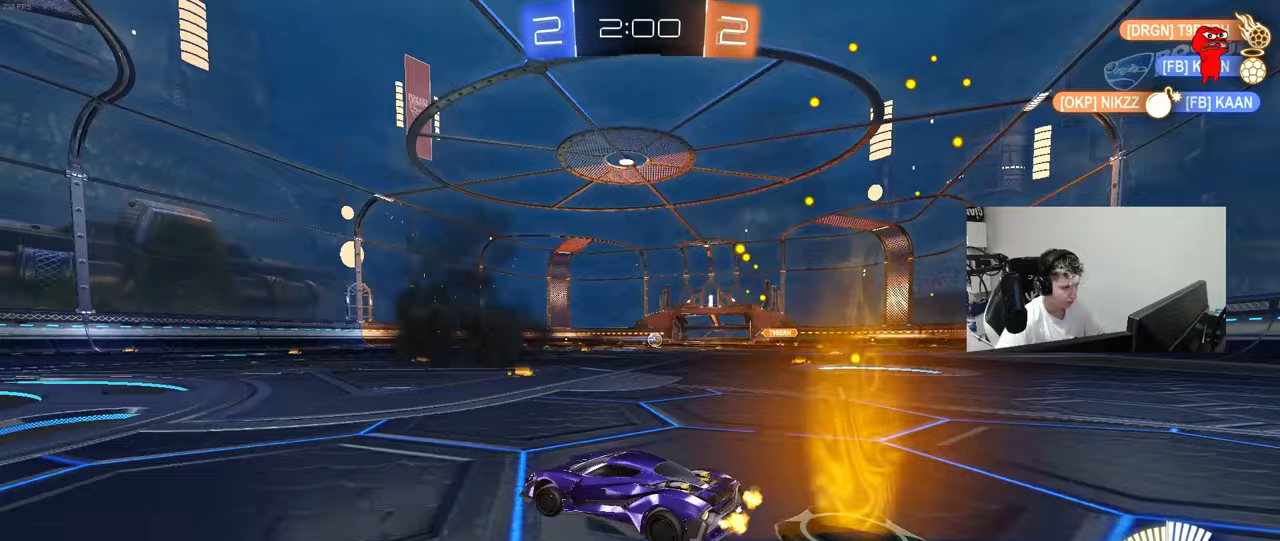
{"keys": ["w"], "mouse": [], "mouse_move": "still", "events": [[17, "a", "up"], [67, "d", "down"], [217, "d", "up"]]}
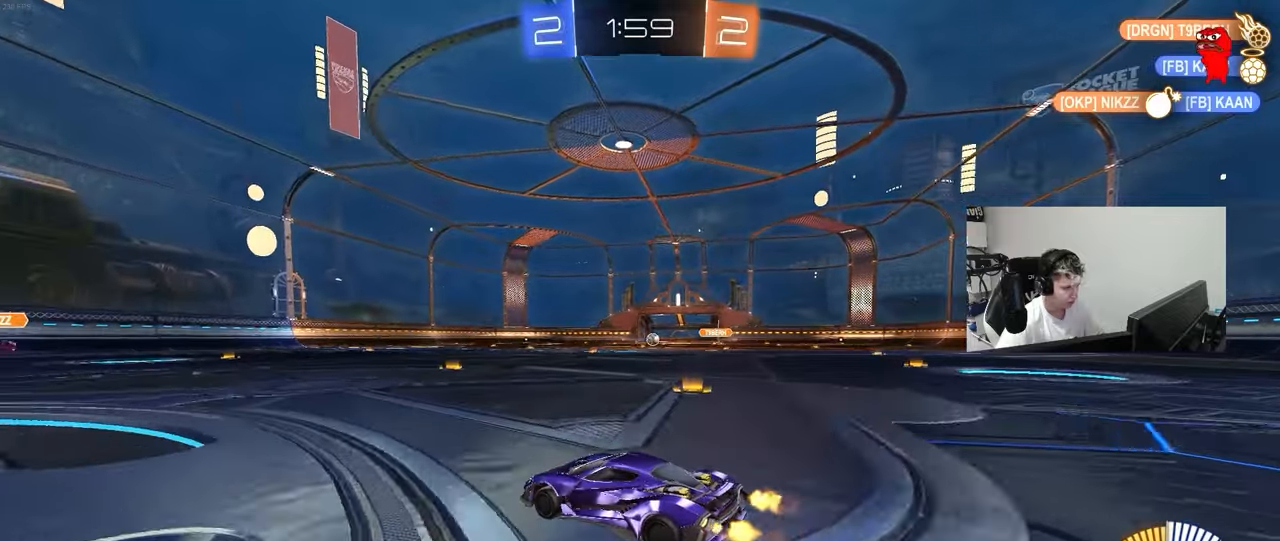
{"keys": ["d", "w"], "mouse": [], "mouse_move": "still", "events": [[50, "d", "down"], [133, "mouse_left", "down"], [183, "d", "up"], [317, "mouse_left", "up"], [367, "d", "down"]]}
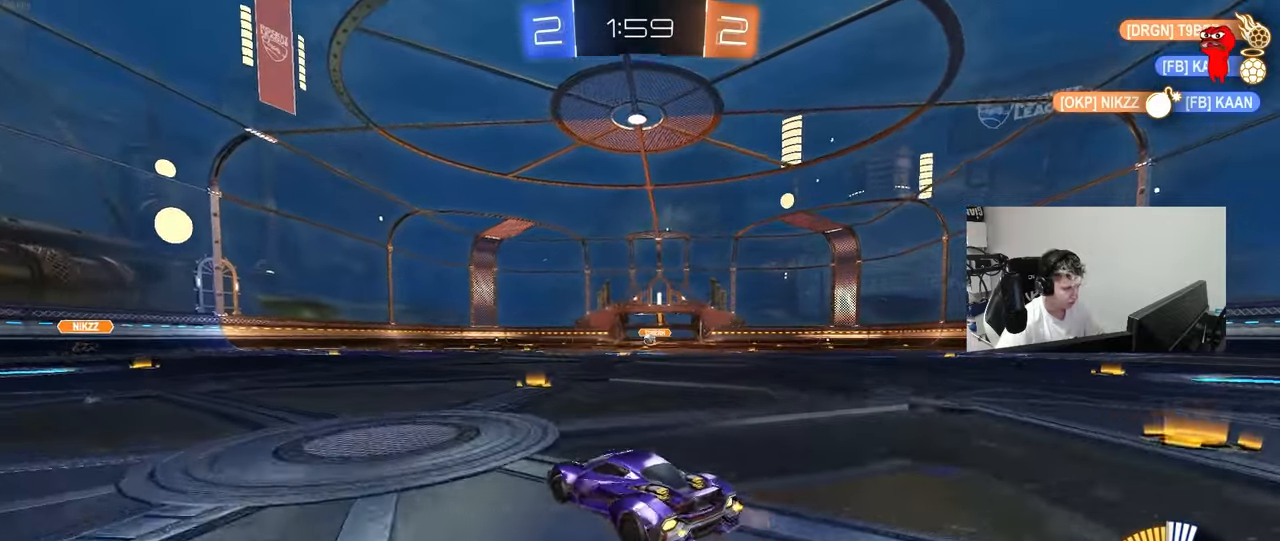
{"keys": ["d", "w"], "mouse": [], "mouse_move": "still", "events": [[100, "d", "up"], [333, "d", "down"]]}
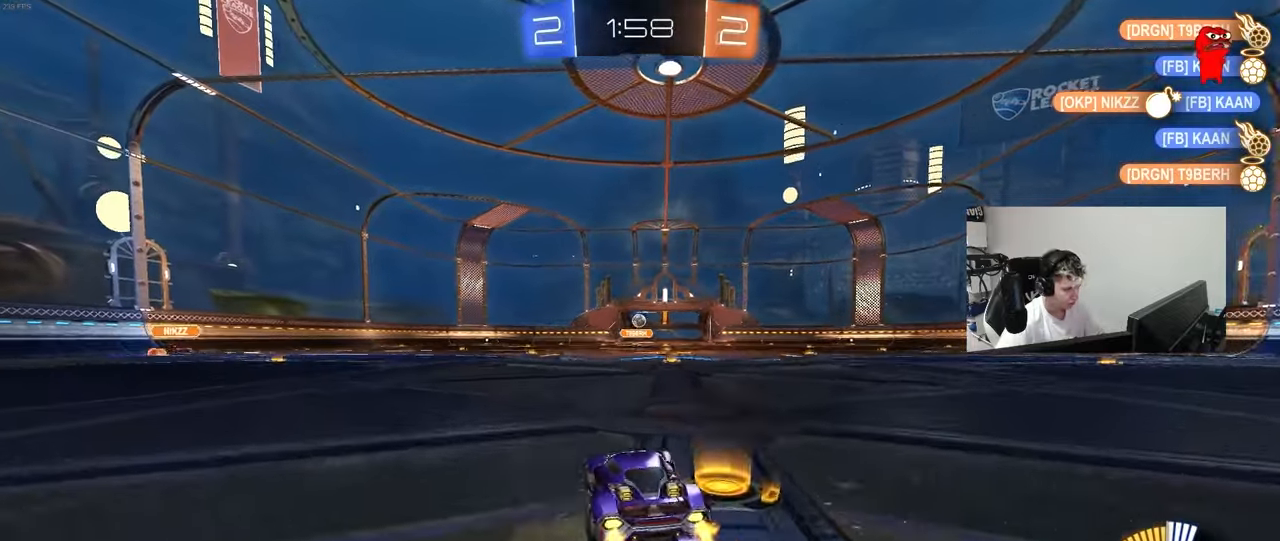
{"keys": ["d", "w"], "mouse": [], "mouse_move": "still", "events": [[350, "d", "up"], [500, "d", "down"]]}
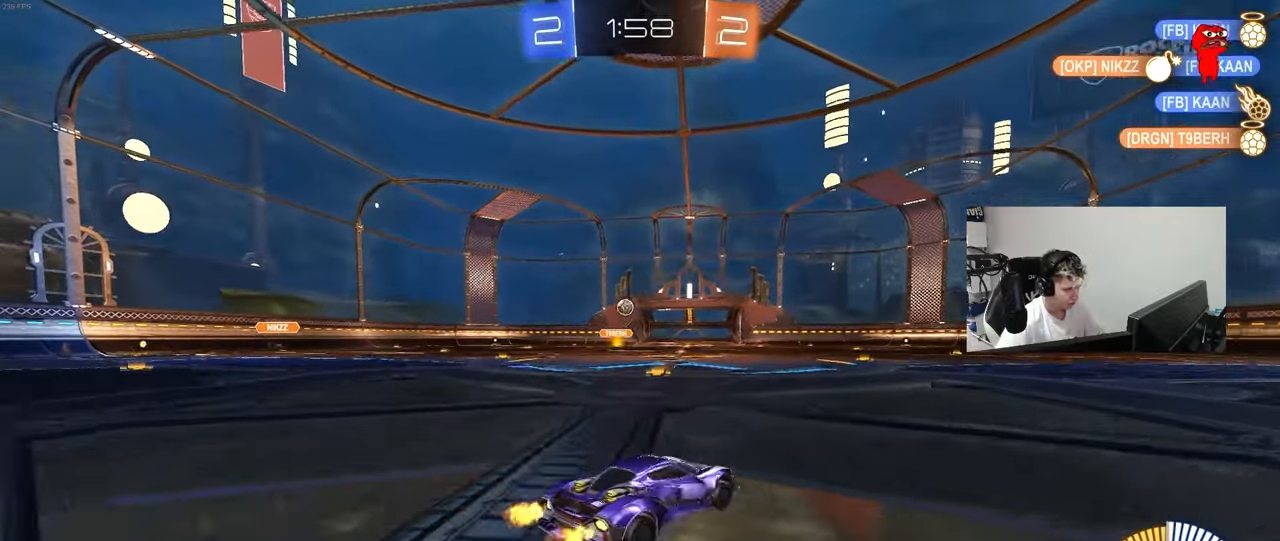
{"keys": ["a", "shift", "w"], "mouse": [], "mouse_move": "still", "events": [[133, "d", "up"], [183, "a", "down"], [233, "shift", "down"]]}
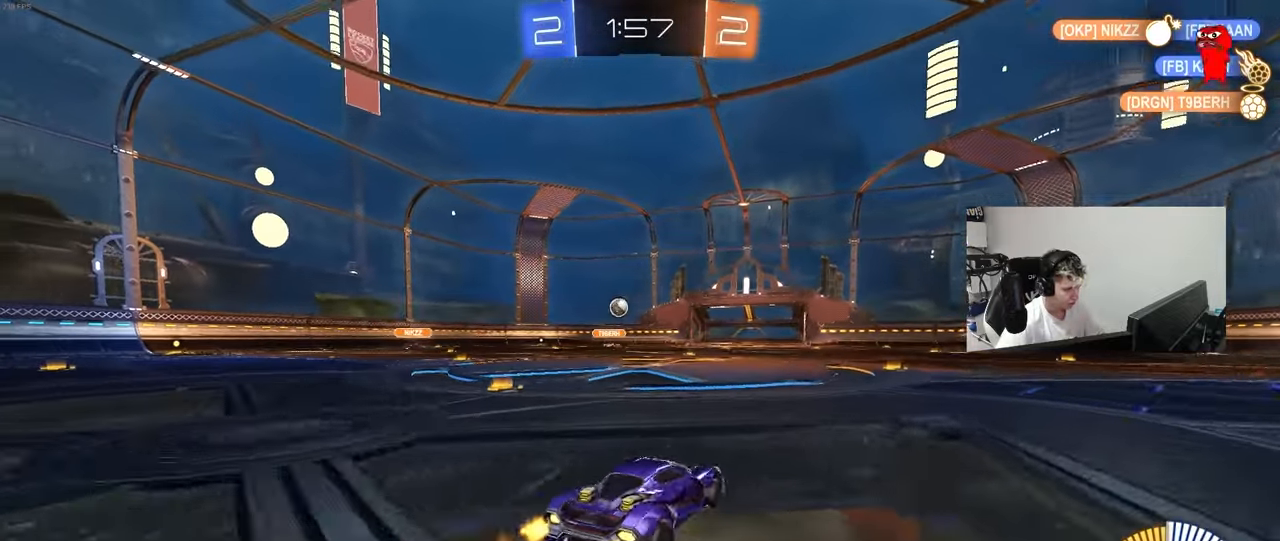
{"keys": ["a", "w"], "mouse": [], "mouse_move": "still", "events": [[17, "shift", "up"]]}
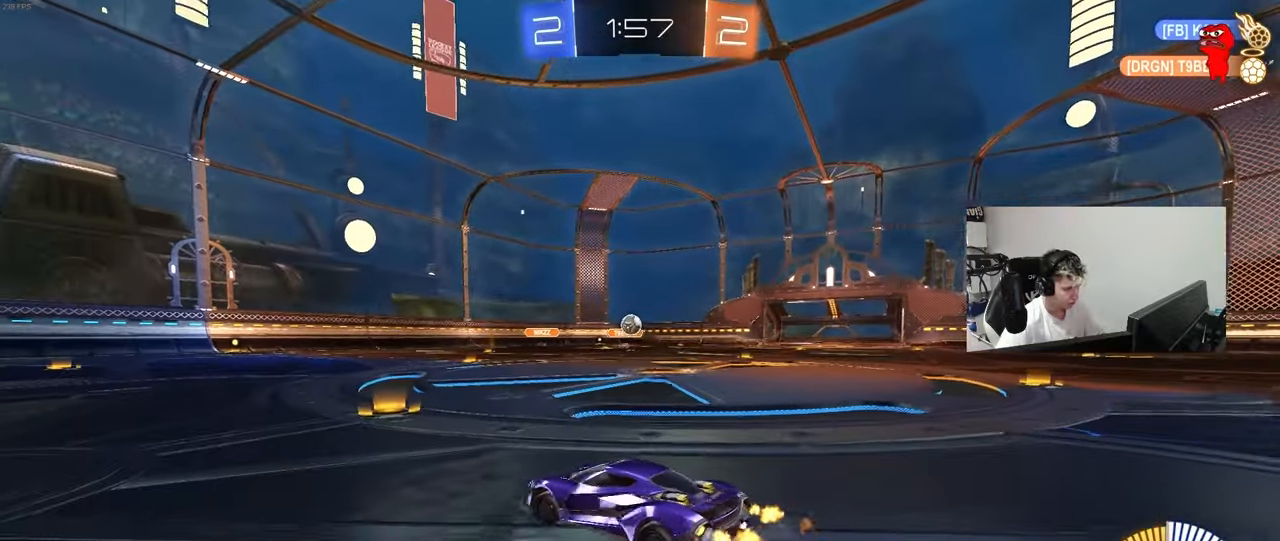
{"keys": ["a", "w"], "mouse": [], "mouse_move": "still", "events": [[17, "shift", "down"], [117, "shift", "up"], [300, "w", "up"], [400, "w", "down"]]}
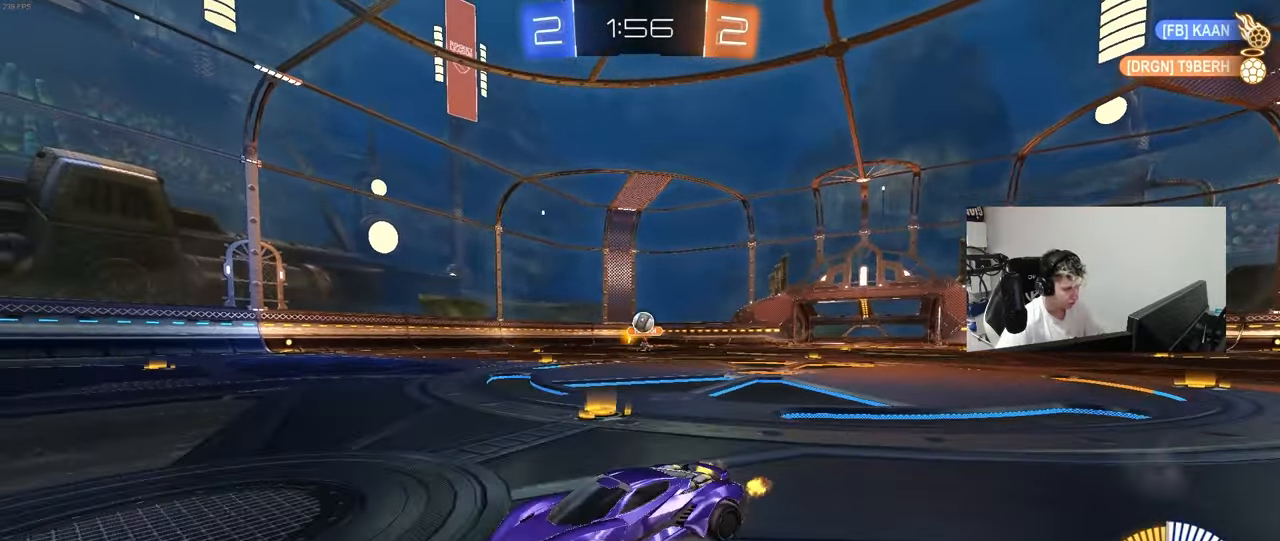
{"keys": ["d", "s"], "mouse": ["right"], "mouse_move": "down", "events": [[83, "a", "up"], [83, "d", "down"], [183, "w", "up"], [283, "a", "down"], [283, "d", "up"], [283, "s", "down"], [317, "a", "up"], [317, "mouse_right", "down"], [367, "d", "down"]]}
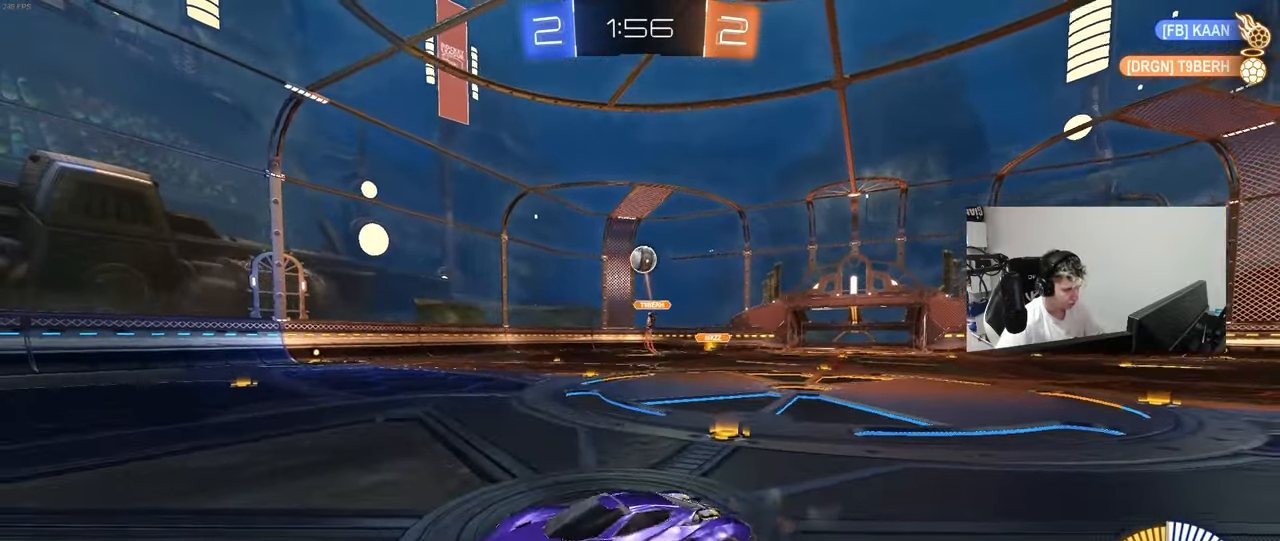
{"keys": ["a", "shift", "w"], "mouse": ["left"], "mouse_move": "still", "events": [[50, "d", "up"], [100, "s", "up"], [150, "s", "down"], [200, "d", "down"], [200, "mouse_left", "down"], [250, "a", "down"], [300, "d", "up"], [300, "shift", "down"], [333, "mouse_right", "up"], [383, "s", "up"], [483, "w", "down"]]}
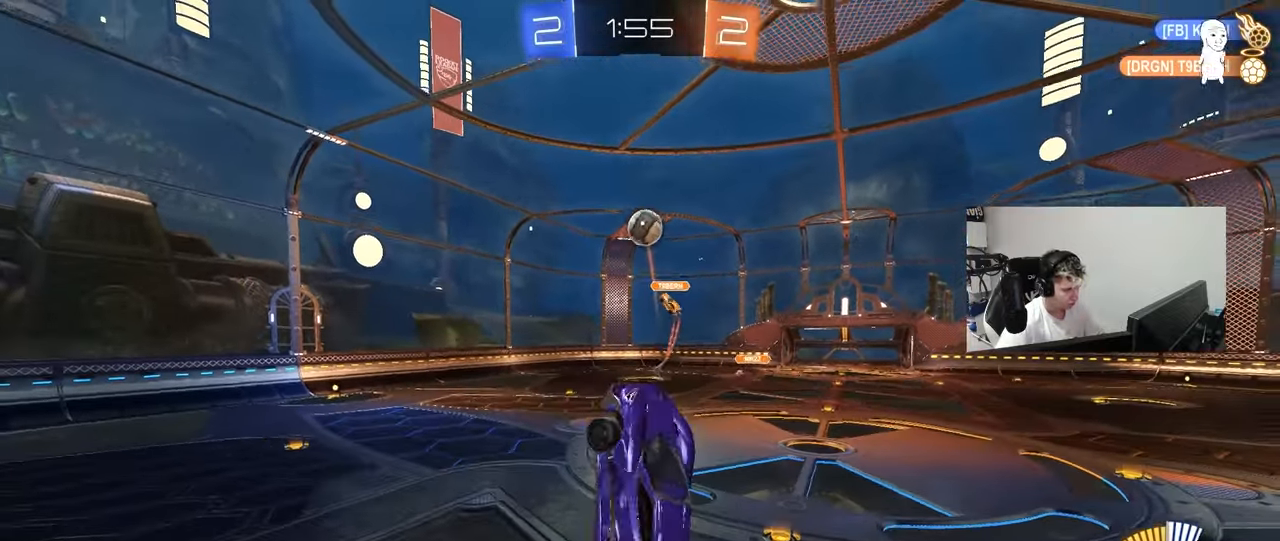
{"keys": [], "mouse": ["left"], "mouse_move": "still", "events": [[67, "shift", "up"], [217, "a", "up"], [217, "w", "up"], [350, "a", "down"], [350, "s", "down"], [450, "a", "up"], [450, "s", "up"]]}
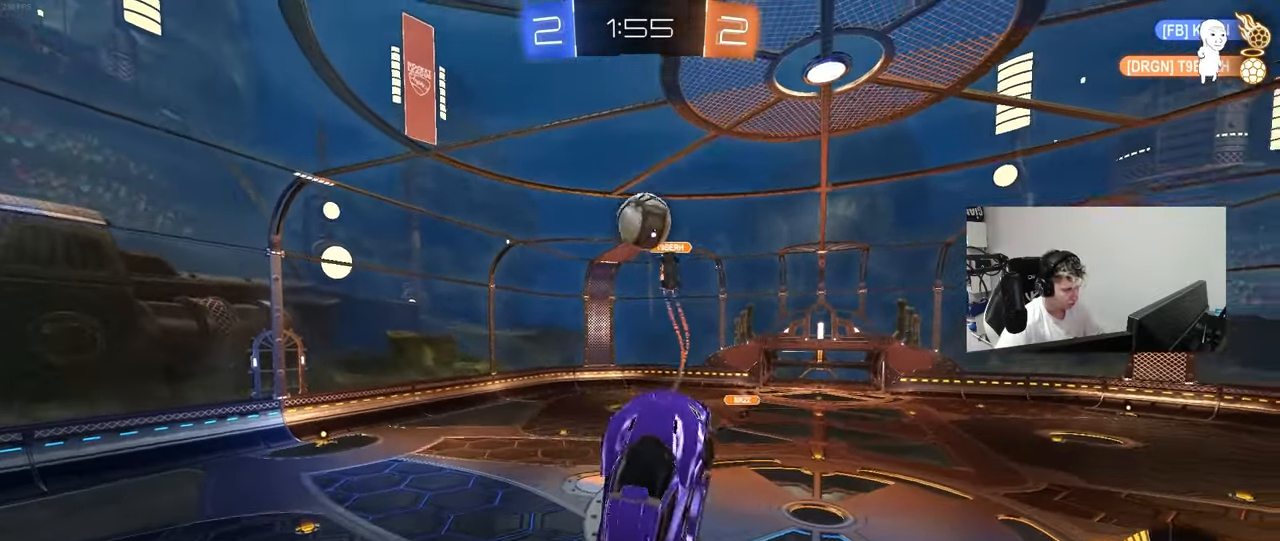
{"keys": ["d", "s"], "mouse": ["left"], "mouse_move": "still", "events": [[33, "w", "down"], [183, "w", "up"], [283, "d", "down"], [283, "s", "down"]]}
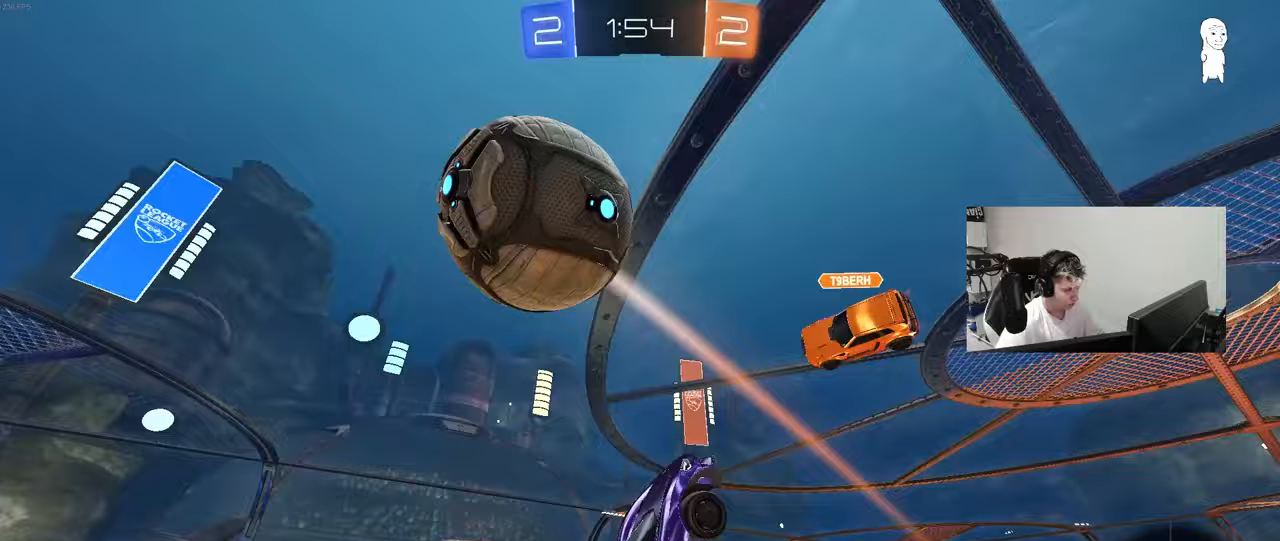
{"keys": ["a", "shift", "w"], "mouse": ["left"], "mouse_move": "still", "events": [[17, "mouse_left", "up"], [200, "s", "up"], [300, "a", "down"], [300, "d", "up"], [300, "shift", "down"], [383, "w", "down"], [433, "mouse_left", "down"]]}
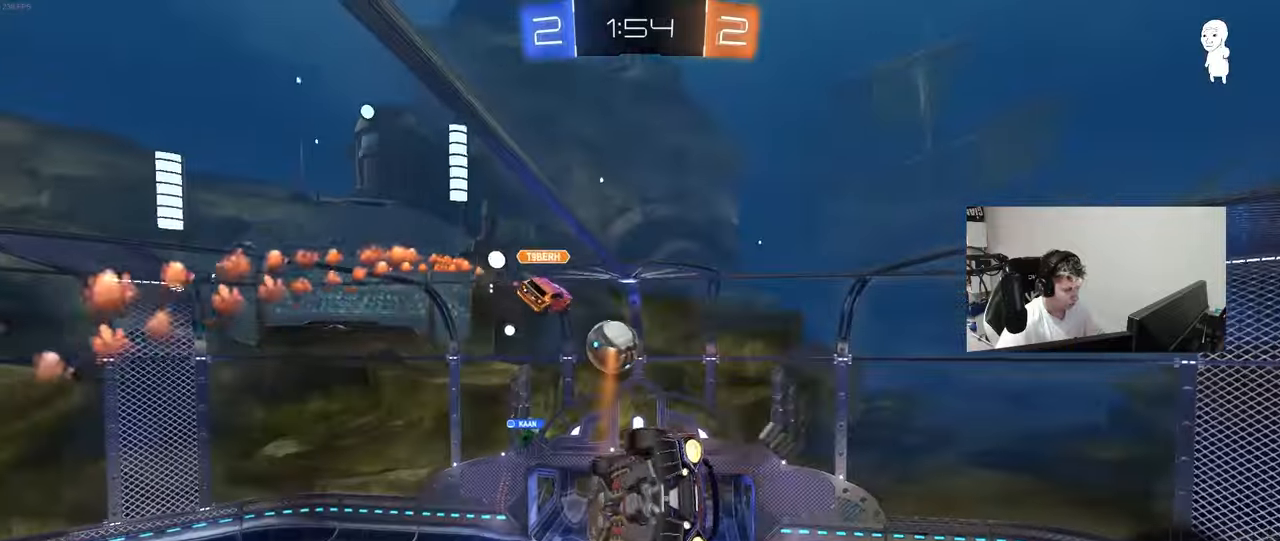
{"keys": ["a", "s", "shift"], "mouse": ["left"], "mouse_move": "still", "events": [[217, "shift", "up"], [217, "w", "up"], [300, "shift", "down"], [400, "s", "down"]]}
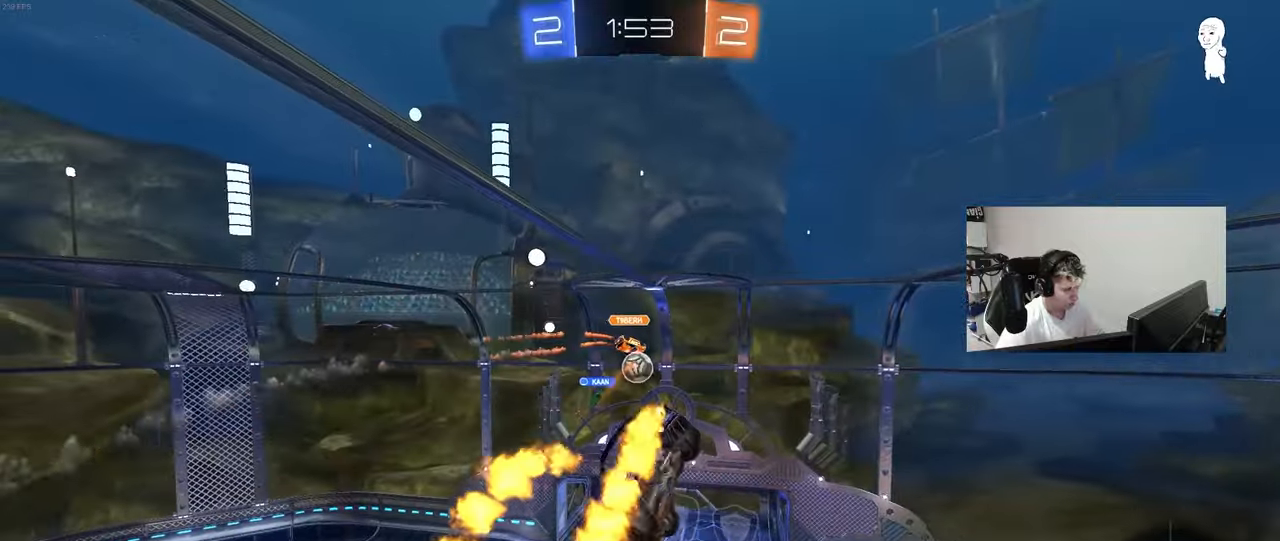
{"keys": ["a", "shift"], "mouse": [], "mouse_move": "still", "events": [[83, "s", "up"], [183, "mouse_left", "up"]]}
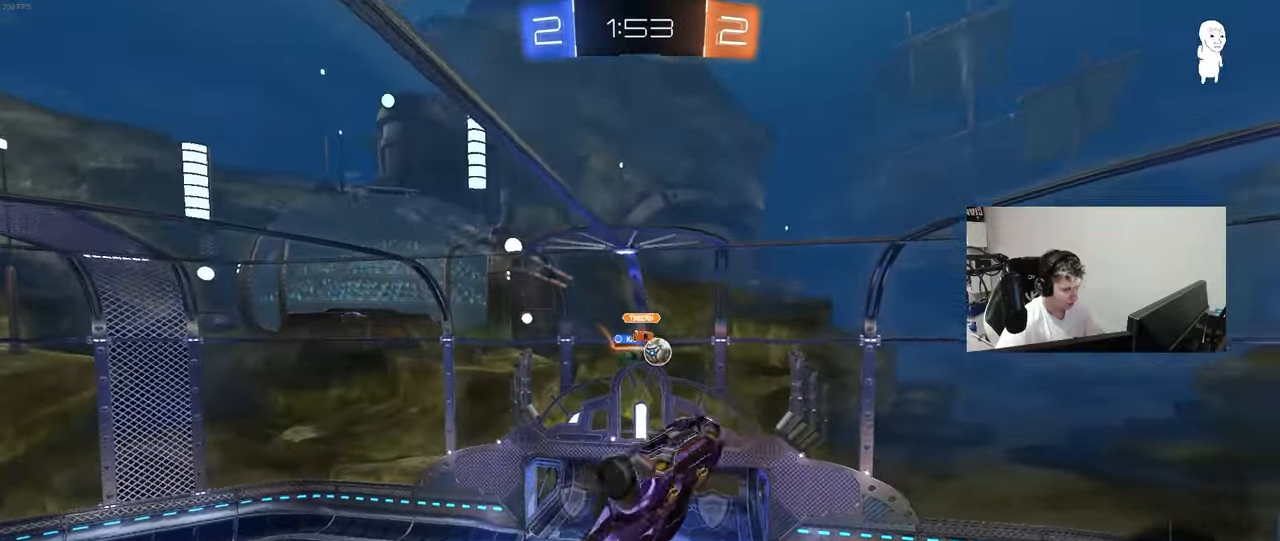
{"keys": ["d", "s"], "mouse": [], "mouse_move": "still", "events": [[300, "a", "up"], [300, "shift", "up"], [483, "d", "down"], [483, "s", "down"]]}
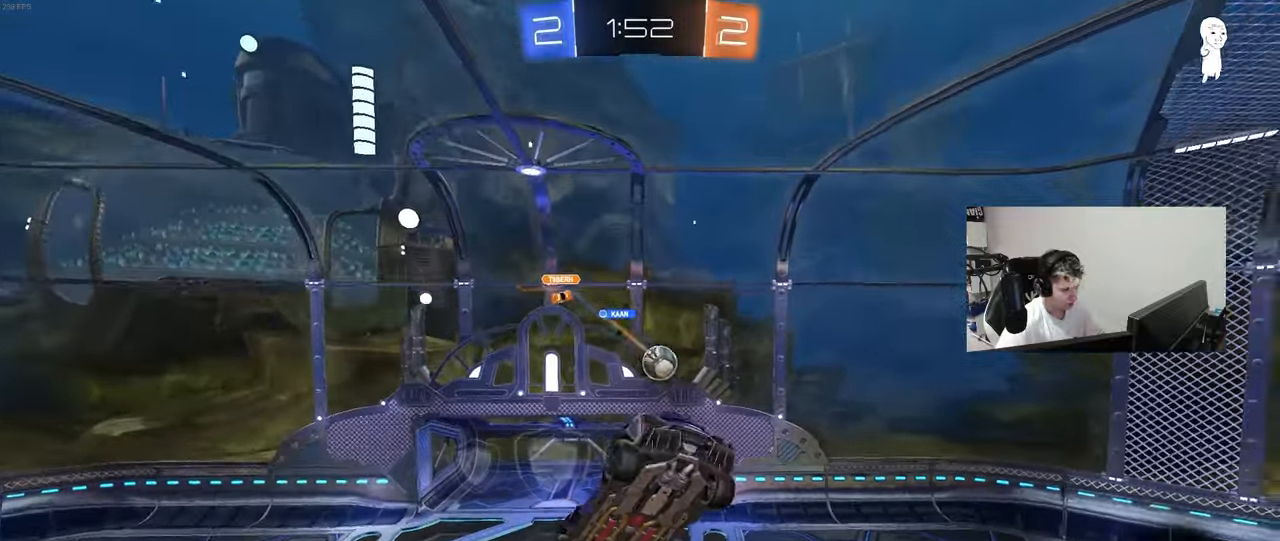
{"keys": [], "mouse": [], "mouse_move": "still", "events": [[117, "d", "up"], [167, "mouse_left", "down"], [167, "s", "up"], [300, "s", "down"], [350, "a", "down"], [400, "mouse_left", "up"], [400, "s", "up"], [500, "a", "up"]]}
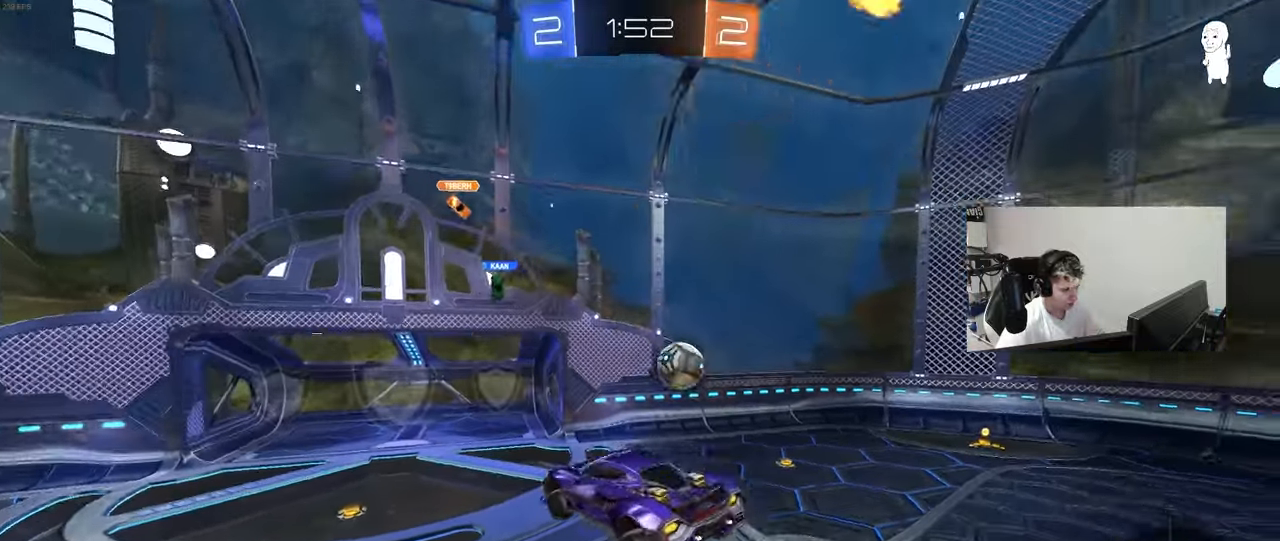
{"keys": ["a", "w"], "mouse": [], "mouse_move": "still", "events": [[83, "d", "down"], [133, "w", "down"], [183, "d", "up"], [417, "a", "down"]]}
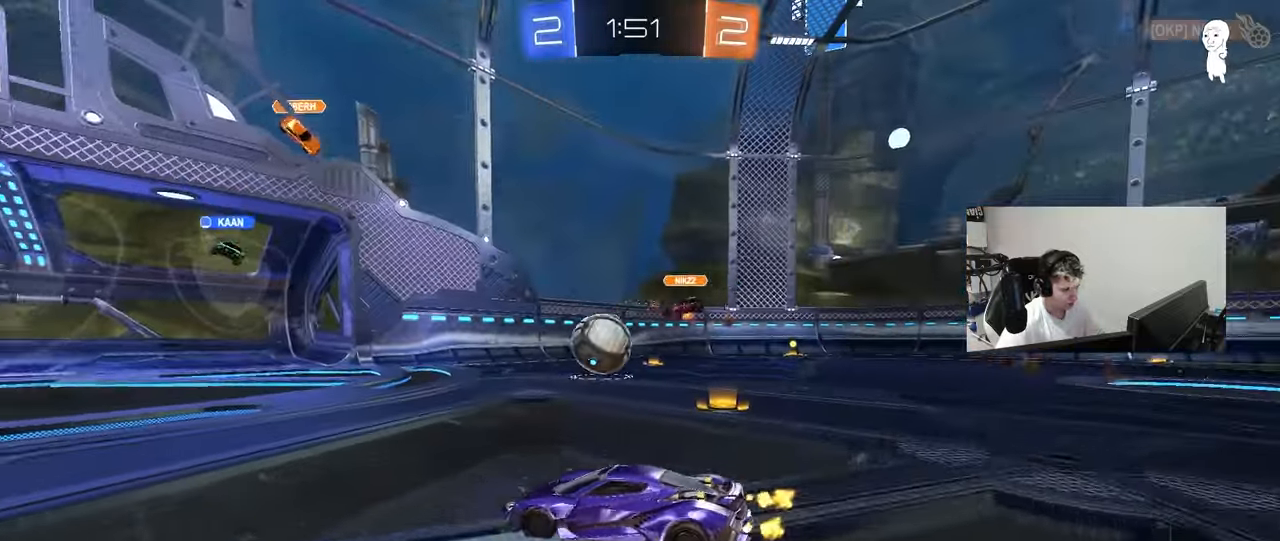
{"keys": ["d", "w"], "mouse": [], "mouse_move": "still", "events": [[250, "a", "up"], [383, "d", "down"]]}
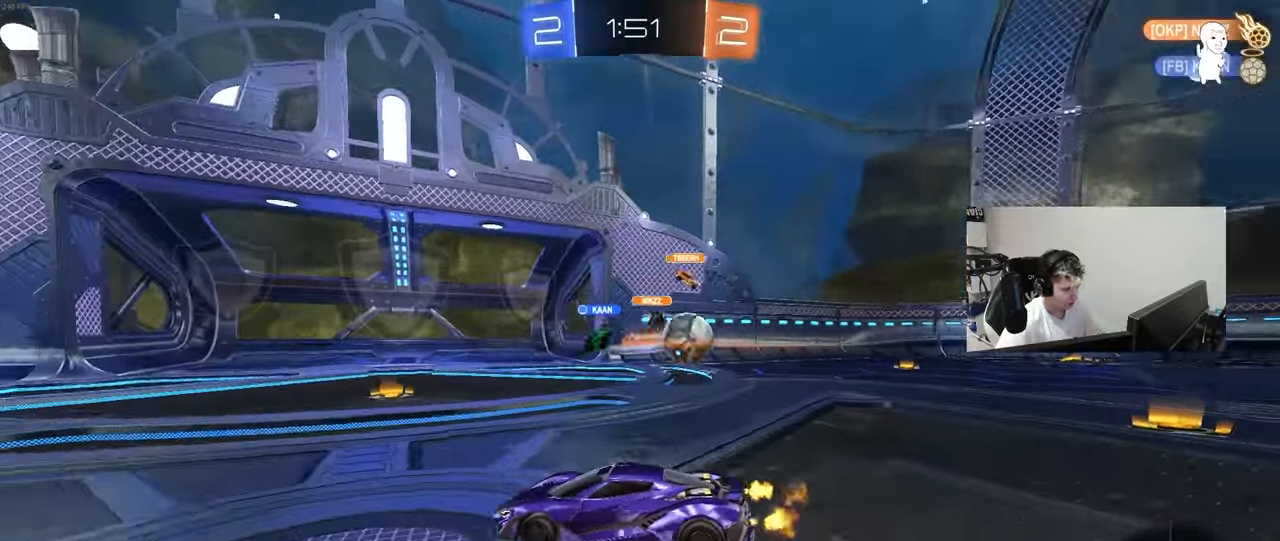
{"keys": ["d", "w"], "mouse": [], "mouse_move": "still", "events": [[300, "d", "up"], [500, "d", "down"]]}
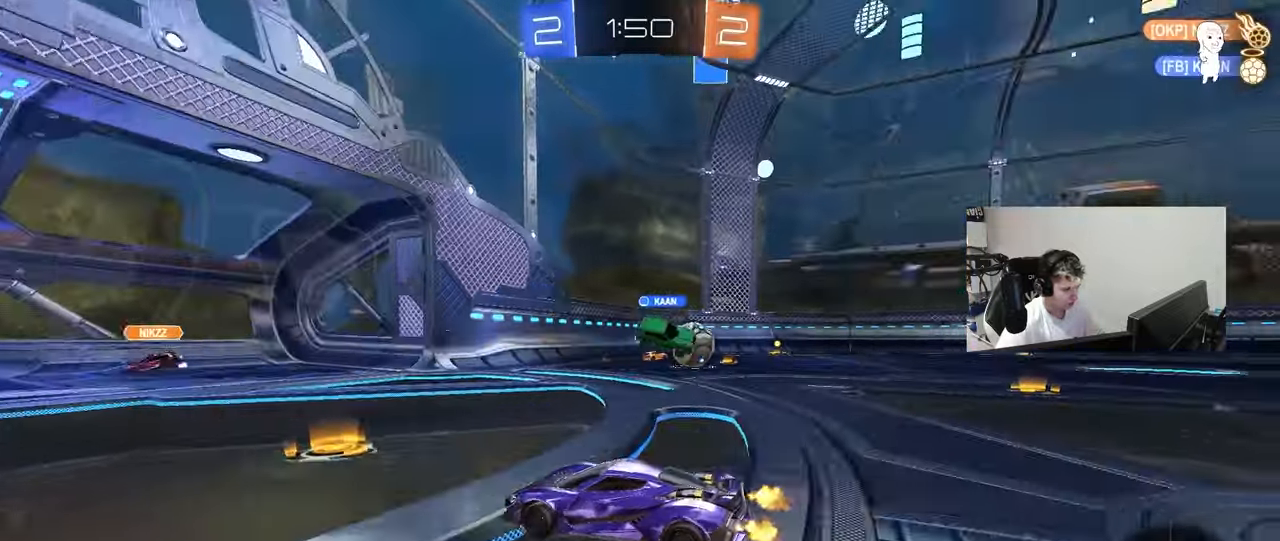
{"keys": ["d", "w"], "mouse": [], "mouse_move": "still", "events": [[317, "d", "up"], [417, "d", "down"]]}
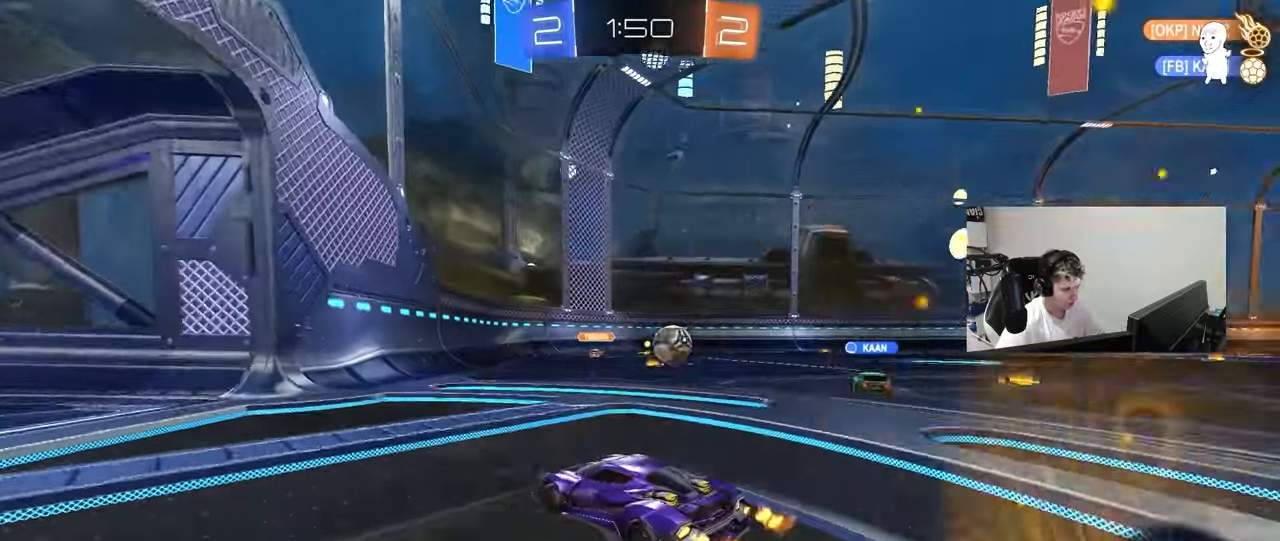
{"keys": ["d", "shift"], "mouse": [], "mouse_move": "still", "events": [[17, "a", "down"], [67, "d", "up"], [250, "a", "up"], [250, "d", "down"], [333, "shift", "down"], [483, "w", "up"]]}